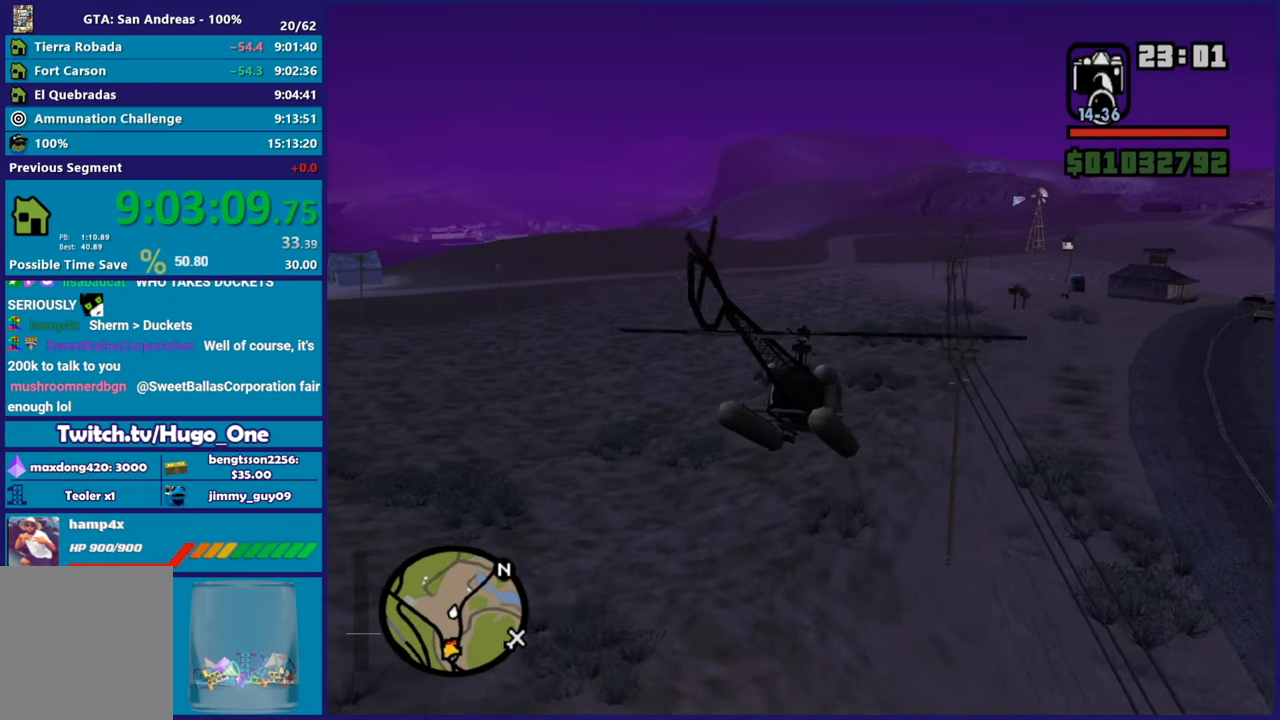
Gameplay with a controller (Xbox layout); each line is a JSON object with the inputs held at the frame after it. "events" lists button and stick changes between this image and that frame as [ms after this image, input, new state], when the widget could be followed in between. Not read: right_stick.
{"buttons": ["R2"], "left_stick": "center", "events": [[117, "L1", "up"], [200, "left_stick", "center"]]}
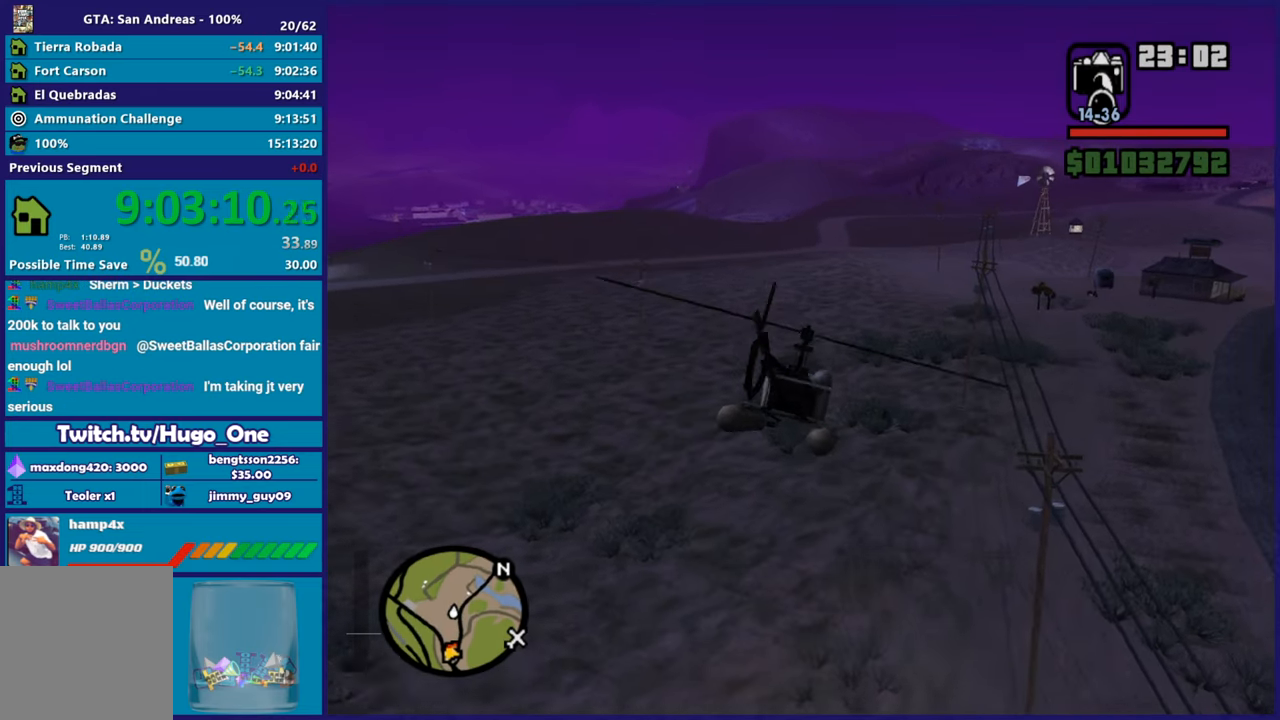
{"buttons": ["R1", "R2"], "left_stick": "up-right", "events": [[267, "left_stick", "up"], [317, "left_stick", "up-right"], [433, "R1", "down"]]}
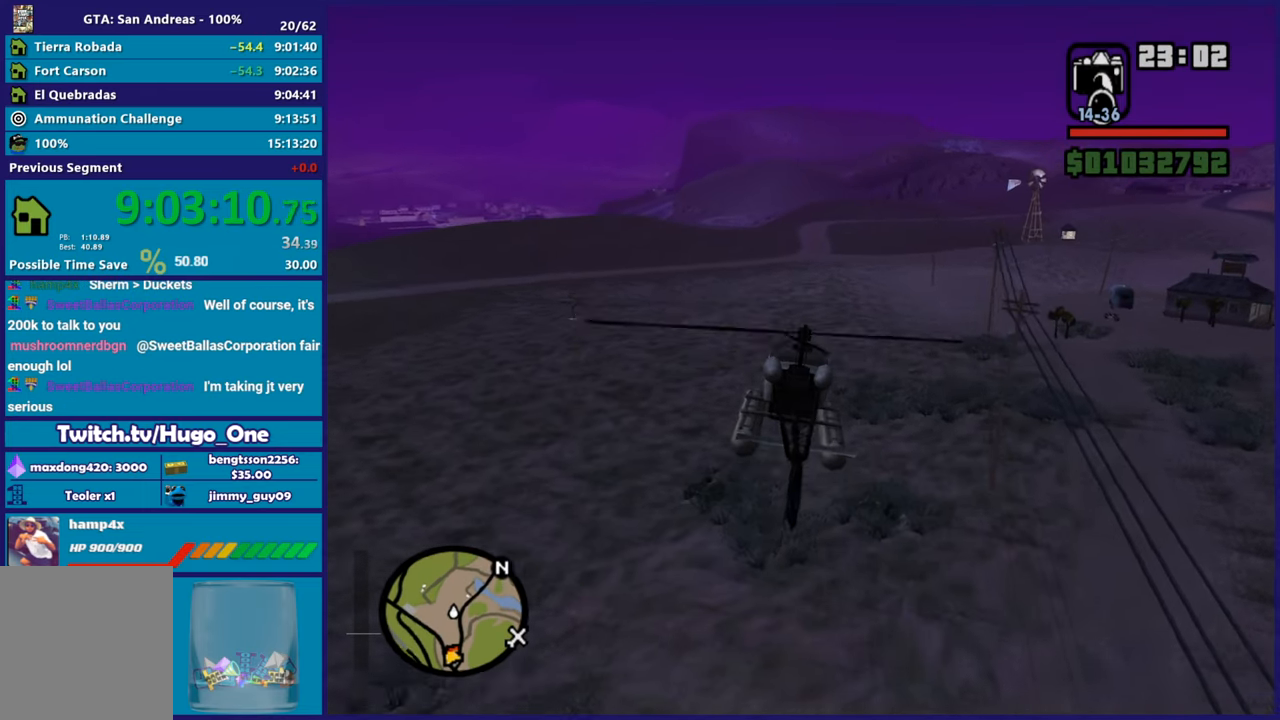
{"buttons": ["R1", "R2"], "left_stick": "up-right", "events": [[117, "R1", "up"], [134, "left_stick", "up"], [434, "R1", "down"], [467, "left_stick", "up-right"]]}
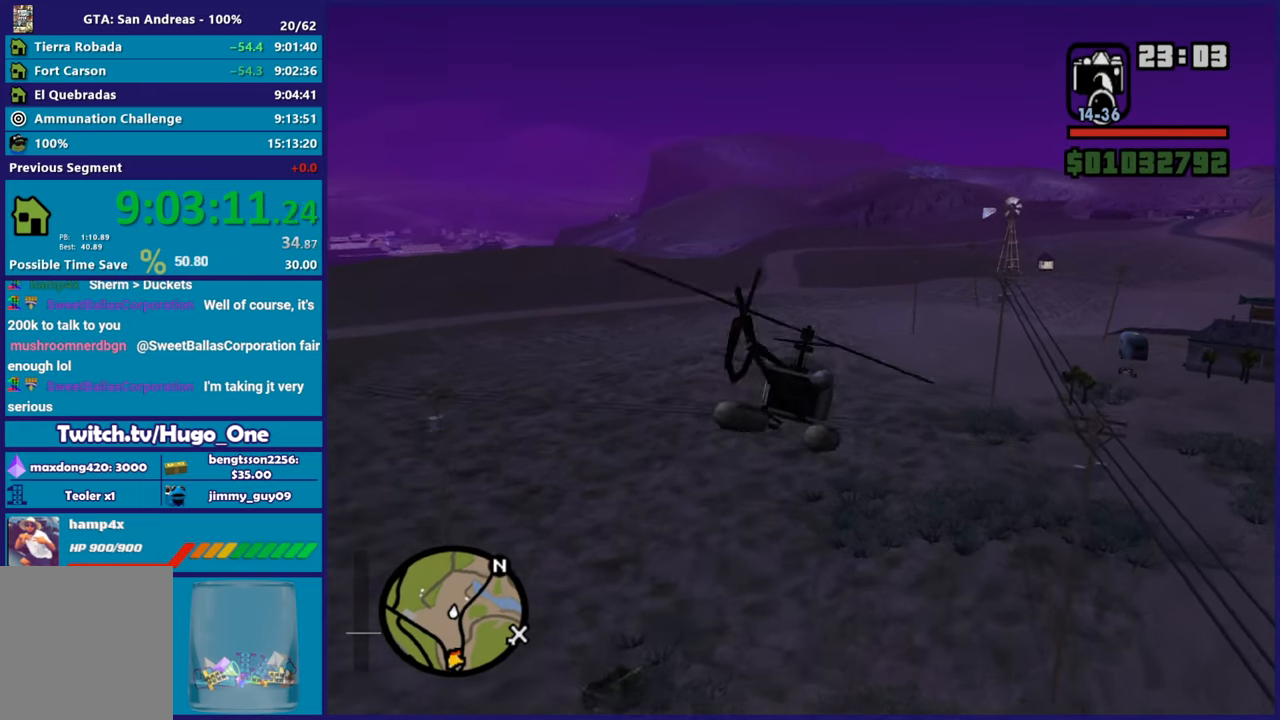
{"buttons": ["R2"], "left_stick": "right", "events": [[116, "R1", "up"], [216, "left_stick", "center"], [350, "left_stick", "right"]]}
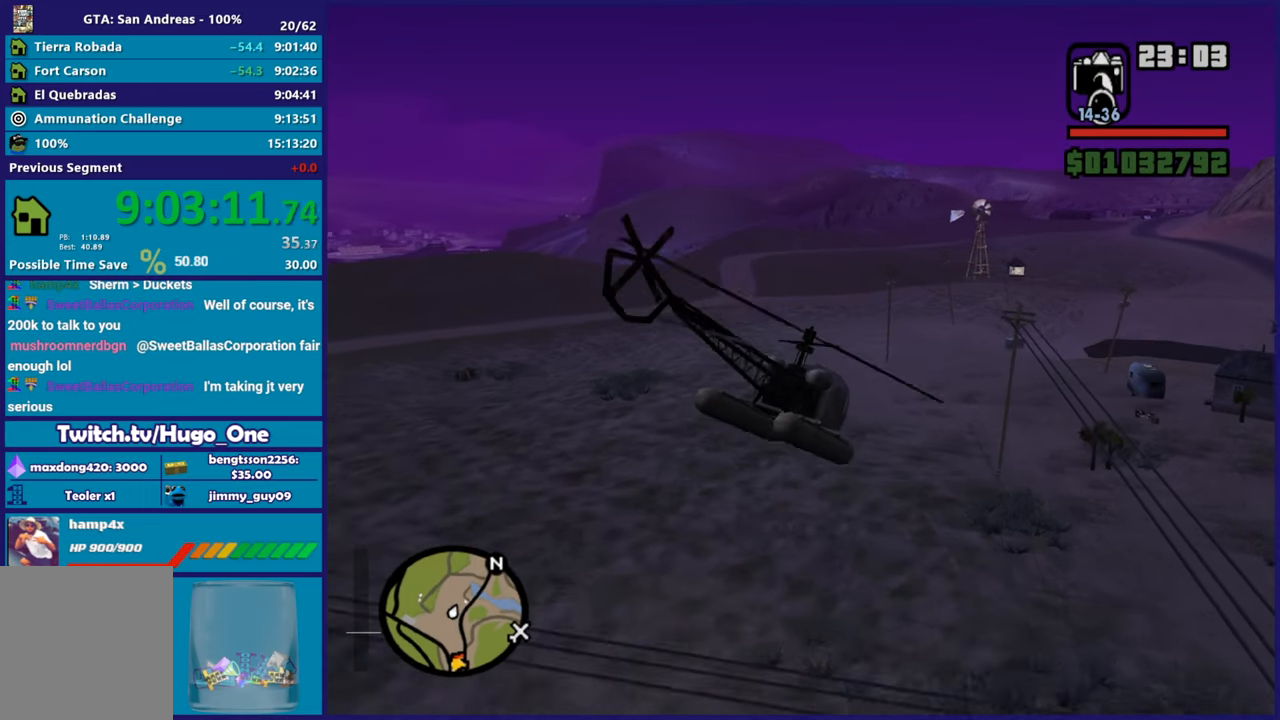
{"buttons": ["R2"], "left_stick": "up-right", "events": [[100, "left_stick", "up"], [334, "left_stick", "up-right"]]}
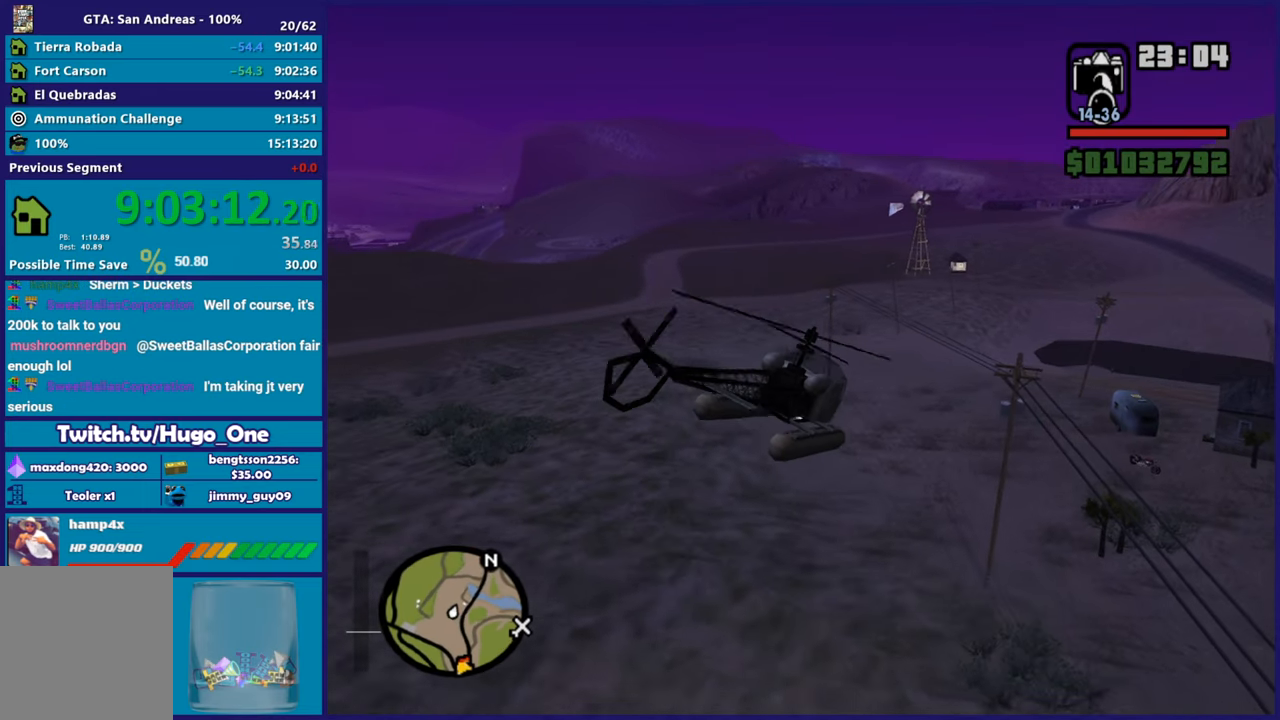
{"buttons": ["R2"], "left_stick": "up", "events": [[100, "R1", "down"], [267, "left_stick", "up"], [384, "R1", "up"]]}
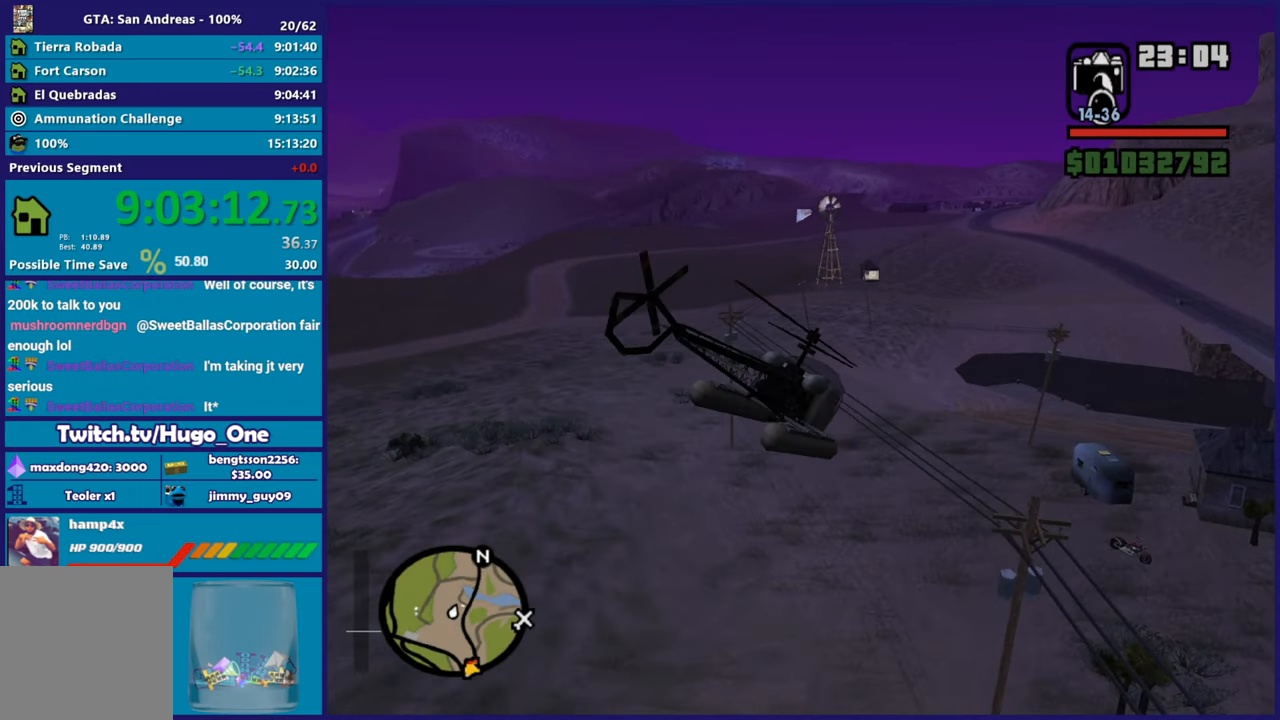
{"buttons": ["L1", "R2"], "left_stick": "up", "events": [[417, "L1", "down"]]}
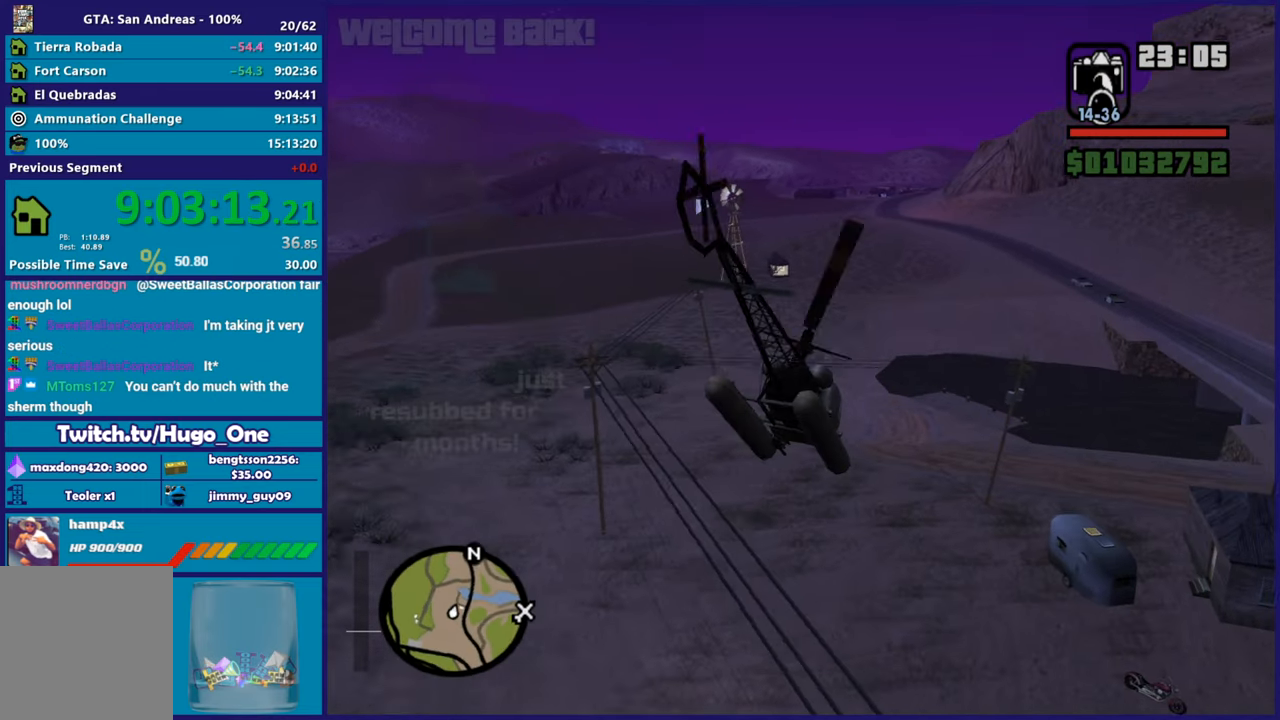
{"buttons": ["R2"], "left_stick": "up", "events": [[67, "L1", "up"], [200, "left_stick", "right"], [317, "left_stick", "center"], [500, "left_stick", "up"]]}
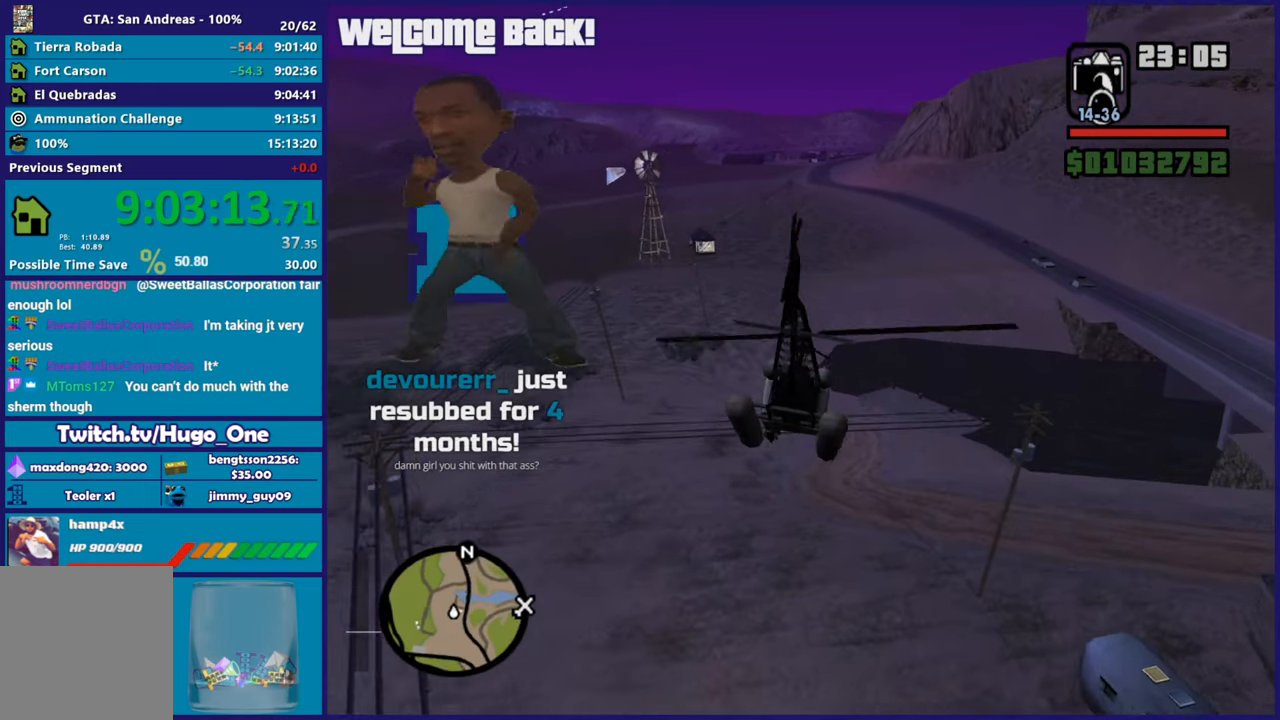
{"buttons": ["R1", "R2"], "left_stick": "up-right", "events": [[351, "left_stick", "up-right"], [401, "R1", "down"]]}
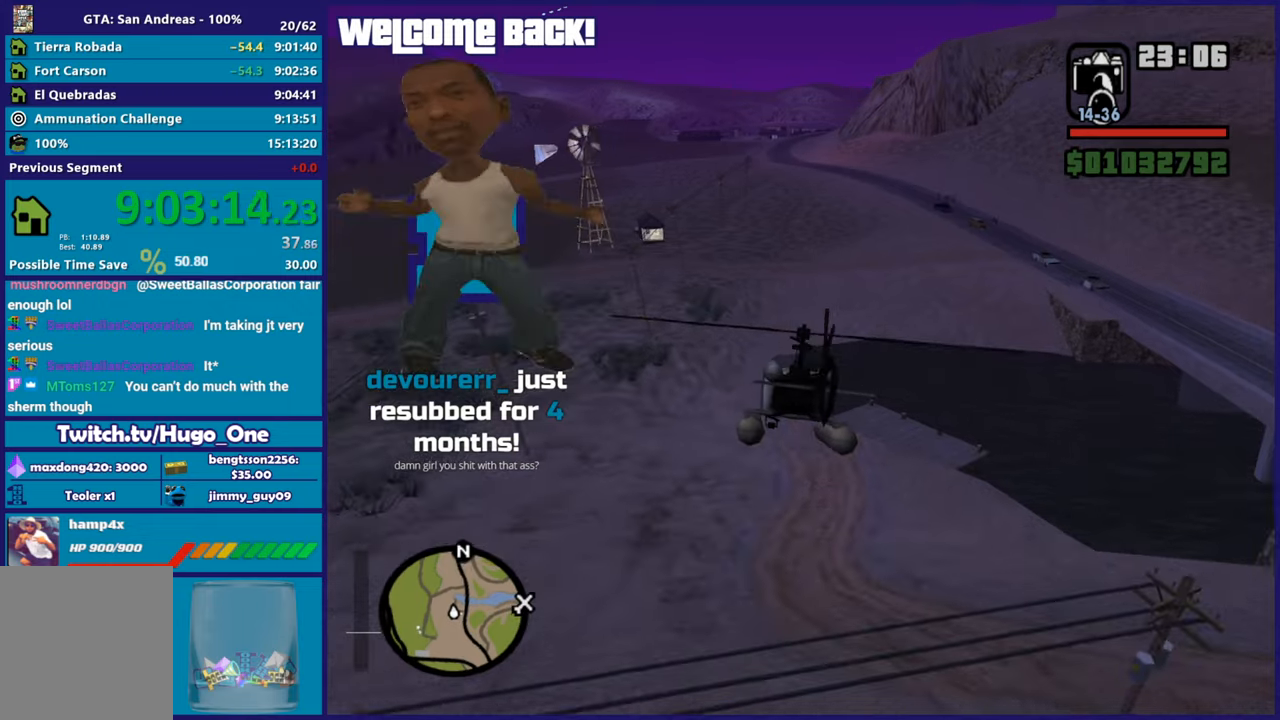
{"buttons": ["R2"], "left_stick": "up-left", "events": [[17, "left_stick", "up"], [83, "R1", "up"], [233, "left_stick", "up-left"]]}
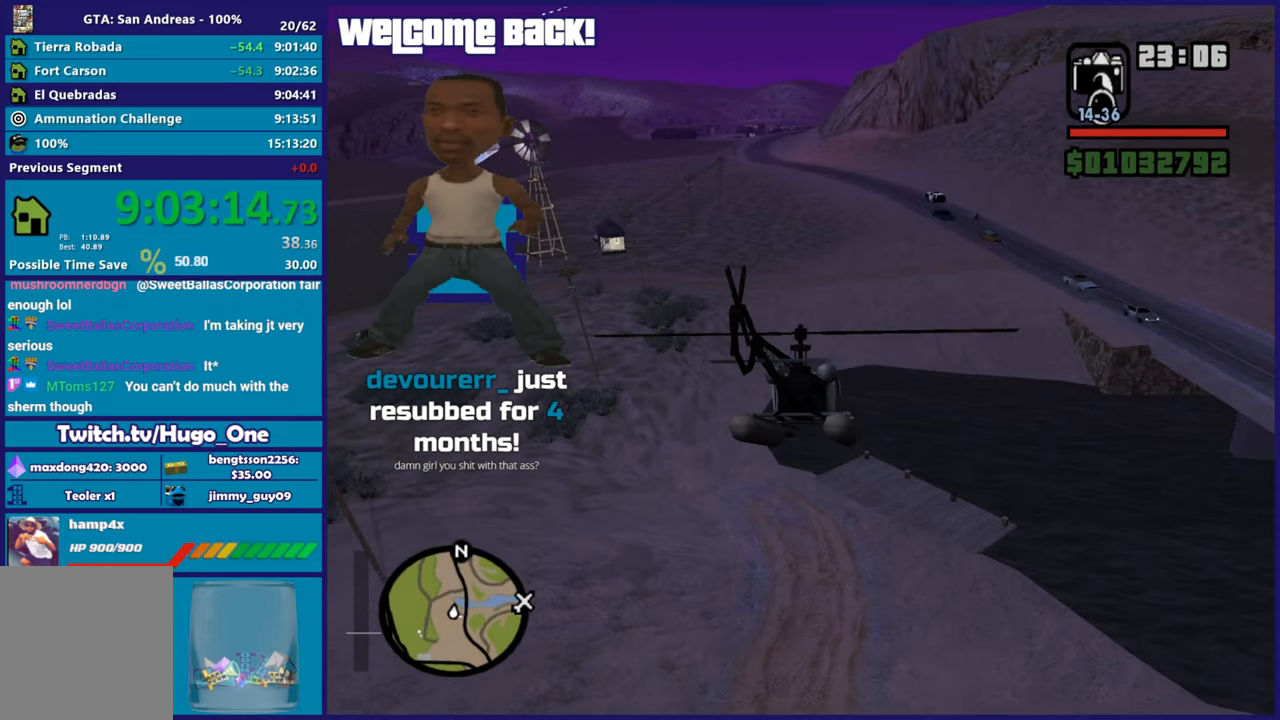
{"buttons": ["R2"], "left_stick": "center", "events": [[301, "L1", "down"], [417, "L1", "up"], [434, "left_stick", "center"]]}
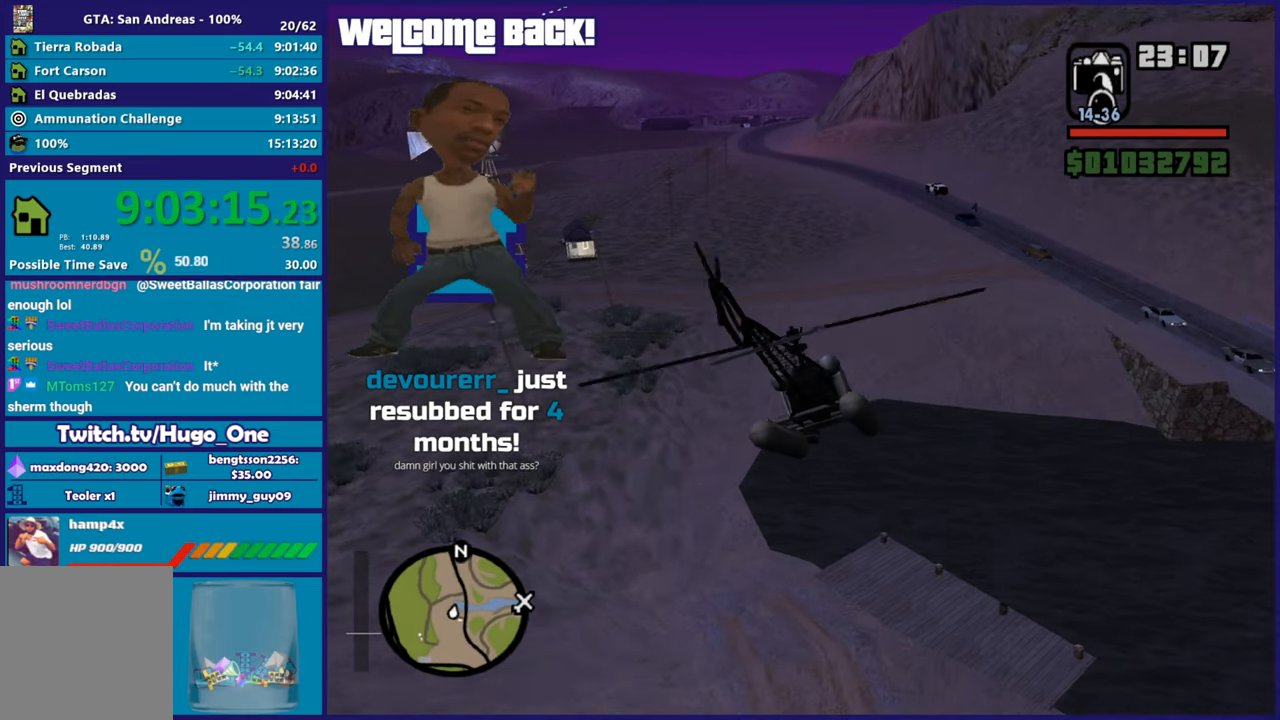
{"buttons": ["R2"], "left_stick": "up-left", "events": [[250, "left_stick", "up-left"], [350, "L1", "down"], [484, "L1", "up"]]}
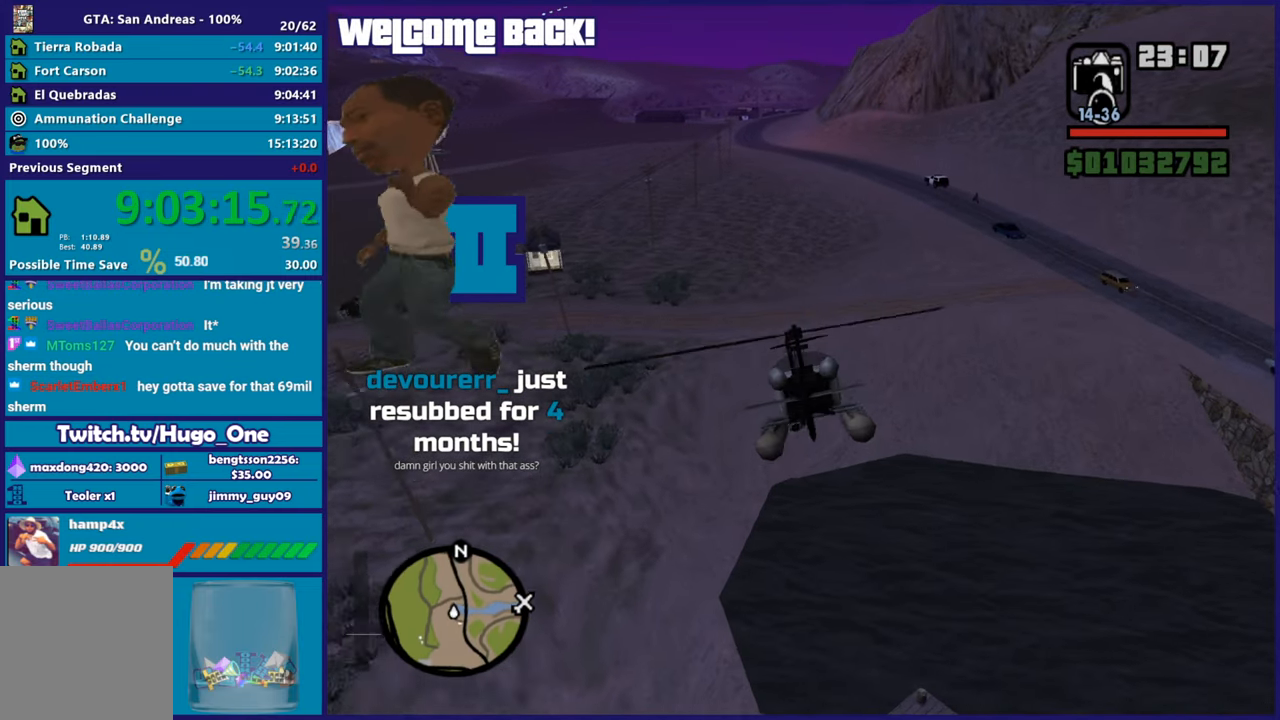
{"buttons": ["R2"], "left_stick": "up-right", "events": [[17, "left_stick", "up"], [184, "B", "down"], [317, "B", "up"], [468, "left_stick", "up-right"]]}
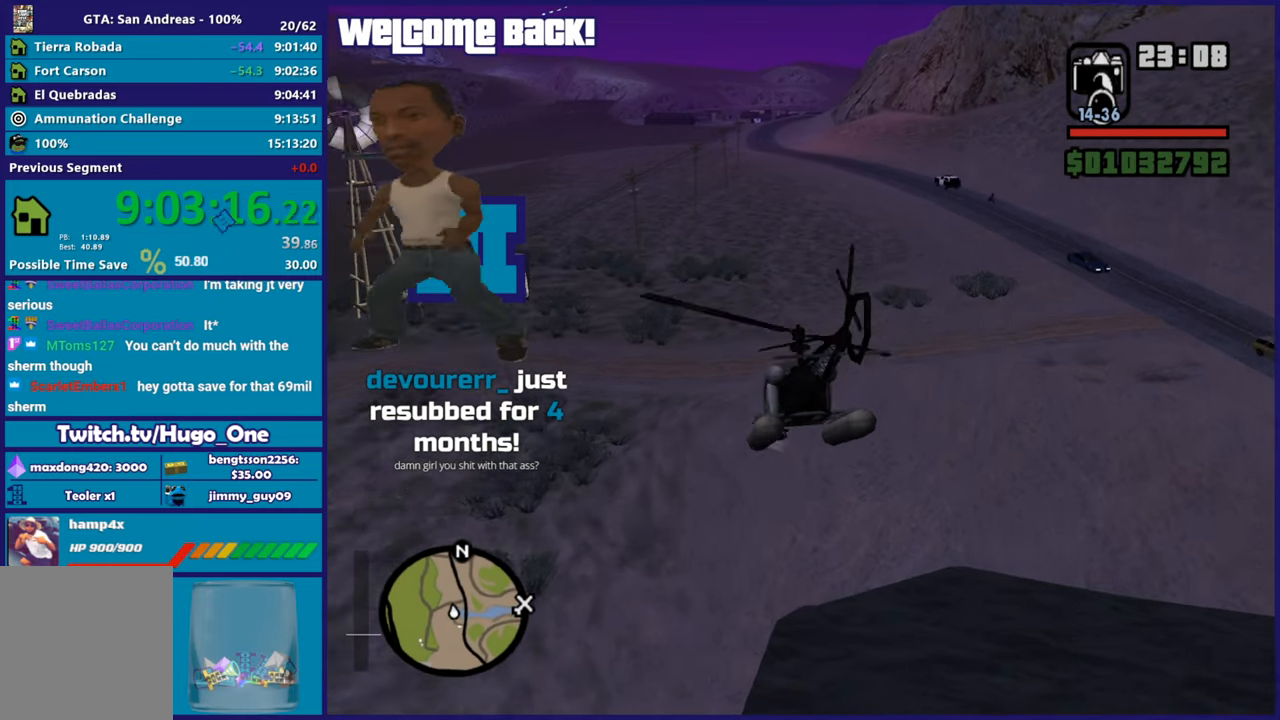
{"buttons": ["R2"], "left_stick": "up-left", "events": [[133, "left_stick", "center"], [417, "left_stick", "up-left"]]}
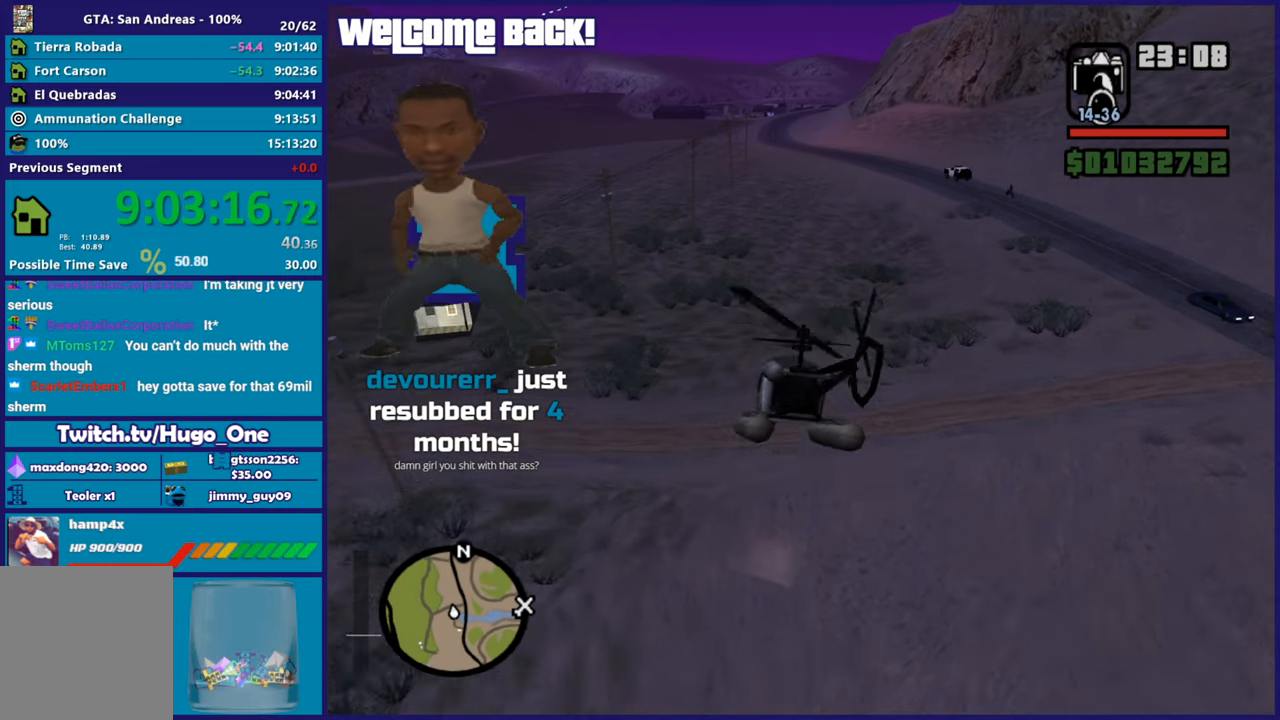
{"buttons": ["R2"], "left_stick": "center", "events": [[251, "left_stick", "center"]]}
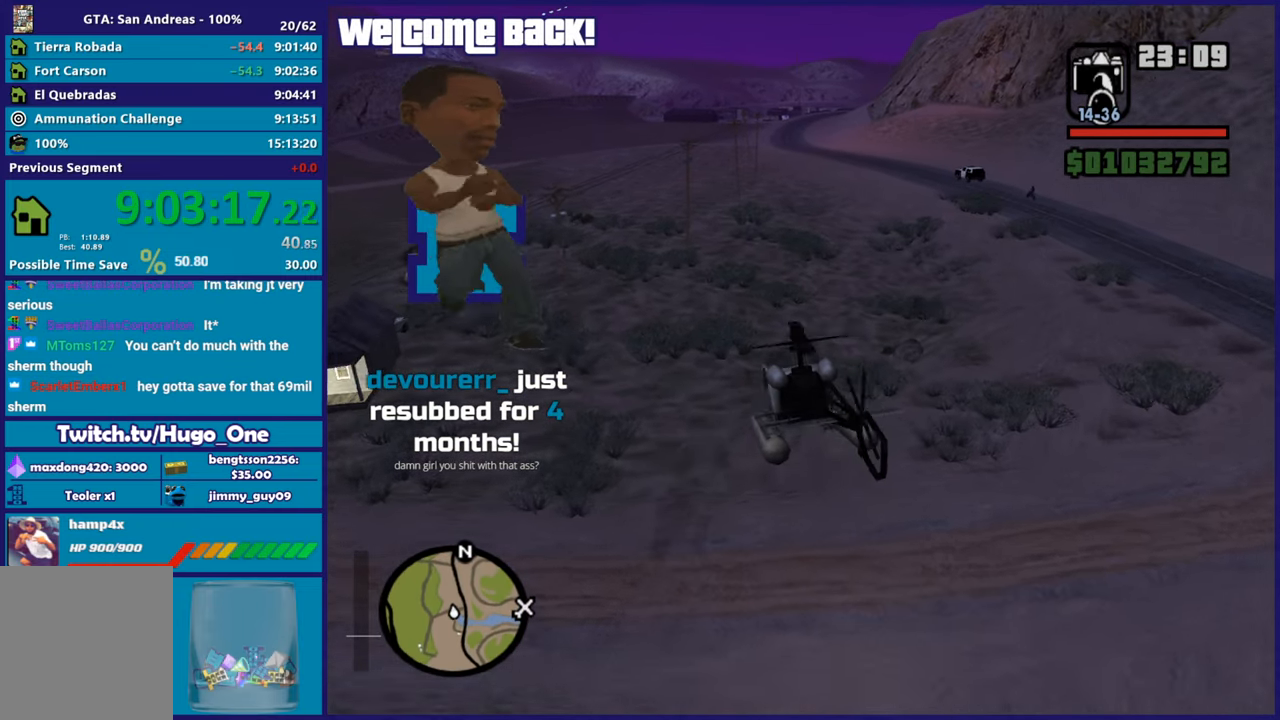
{"buttons": ["R2"], "left_stick": "center", "events": [[83, "left_stick", "down"], [200, "left_stick", "center"]]}
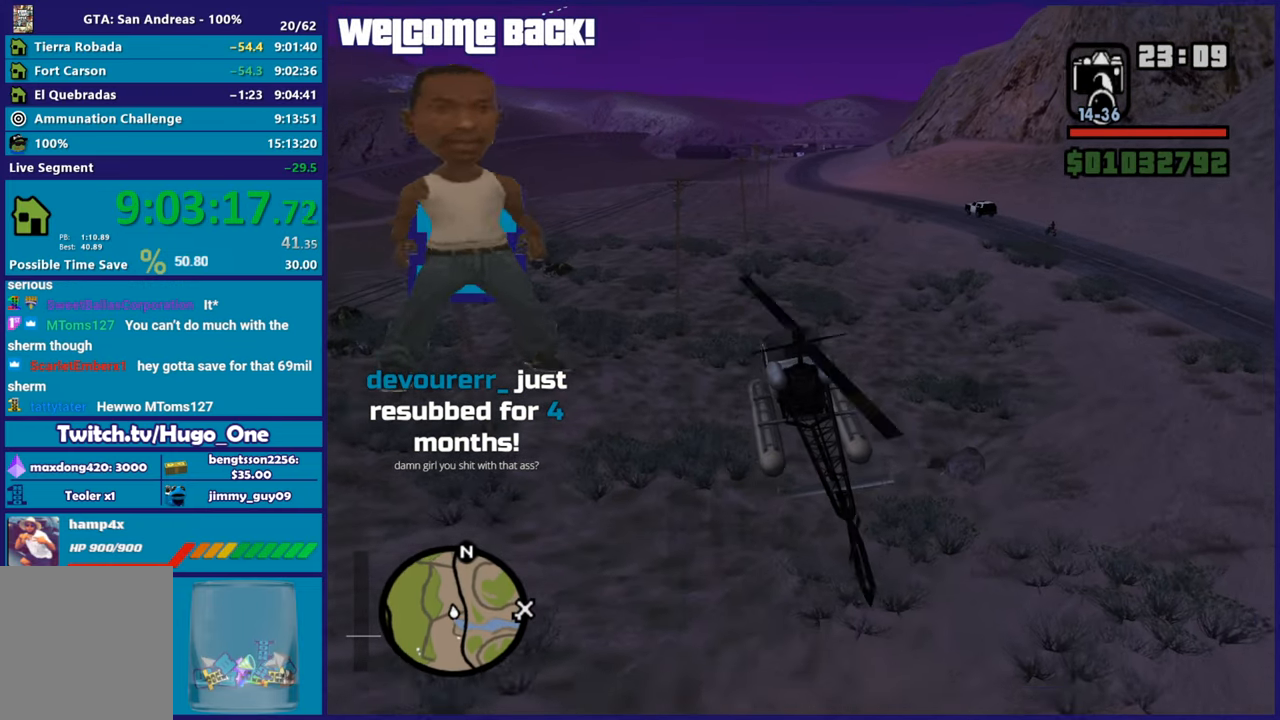
{"buttons": ["R2"], "left_stick": "up", "events": [[67, "left_stick", "up"]]}
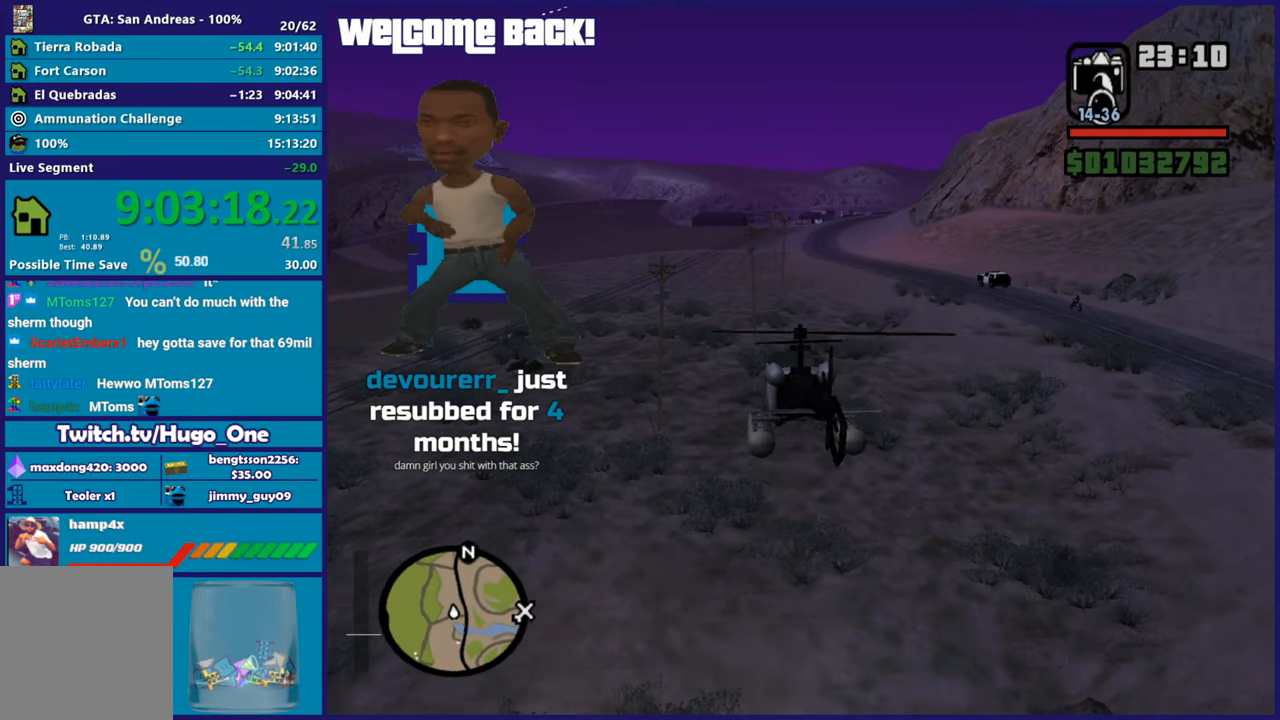
{"buttons": ["R2"], "left_stick": "center", "events": [[167, "left_stick", "right"], [367, "left_stick", "down-right"], [500, "left_stick", "center"]]}
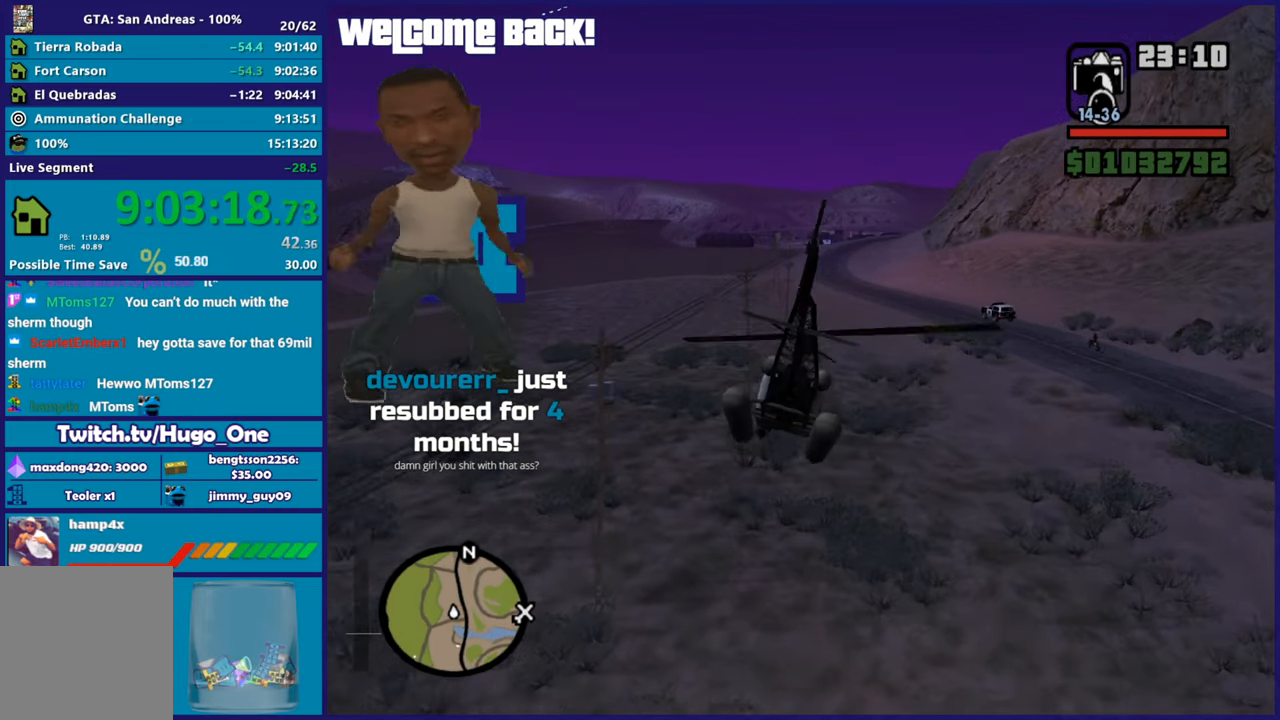
{"buttons": ["R2"], "left_stick": "up-left", "events": [[317, "left_stick", "up-left"]]}
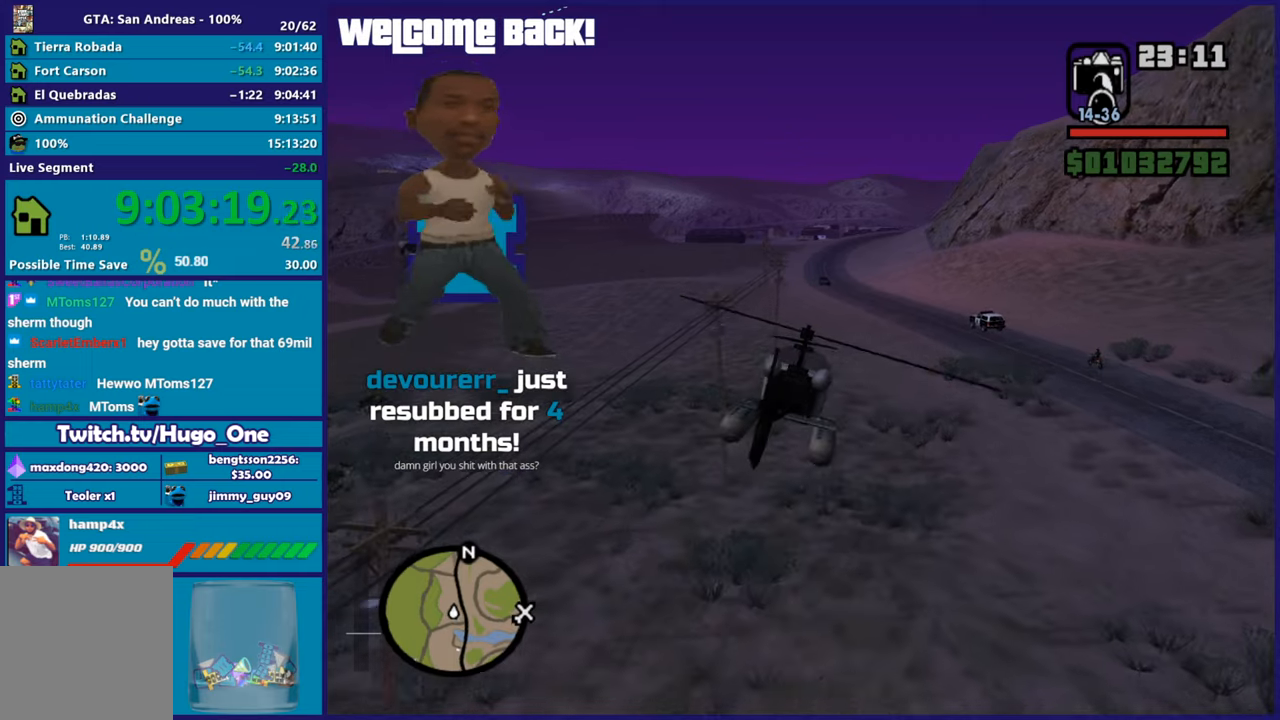
{"buttons": ["R2"], "left_stick": "up-left", "events": [[233, "left_stick", "right"], [467, "left_stick", "up-left"]]}
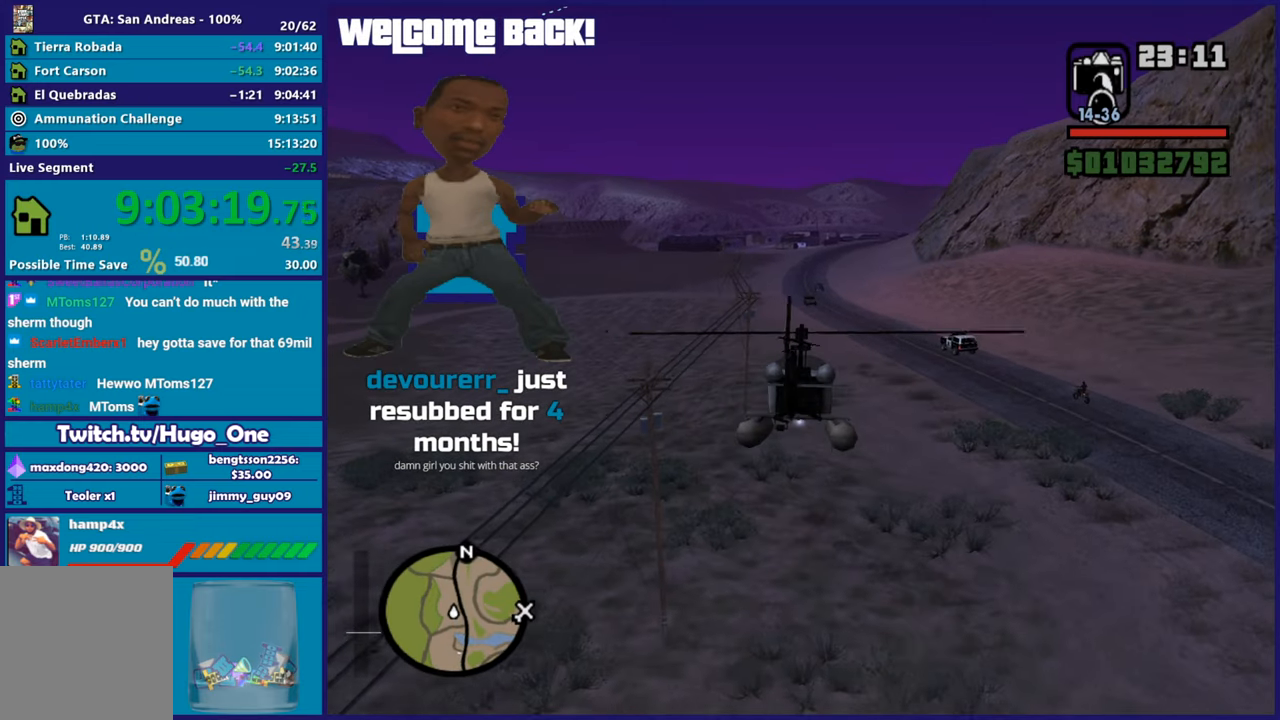
{"buttons": ["R2"], "left_stick": "up-left", "events": [[184, "left_stick", "right"], [317, "left_stick", "center"], [451, "left_stick", "up-left"]]}
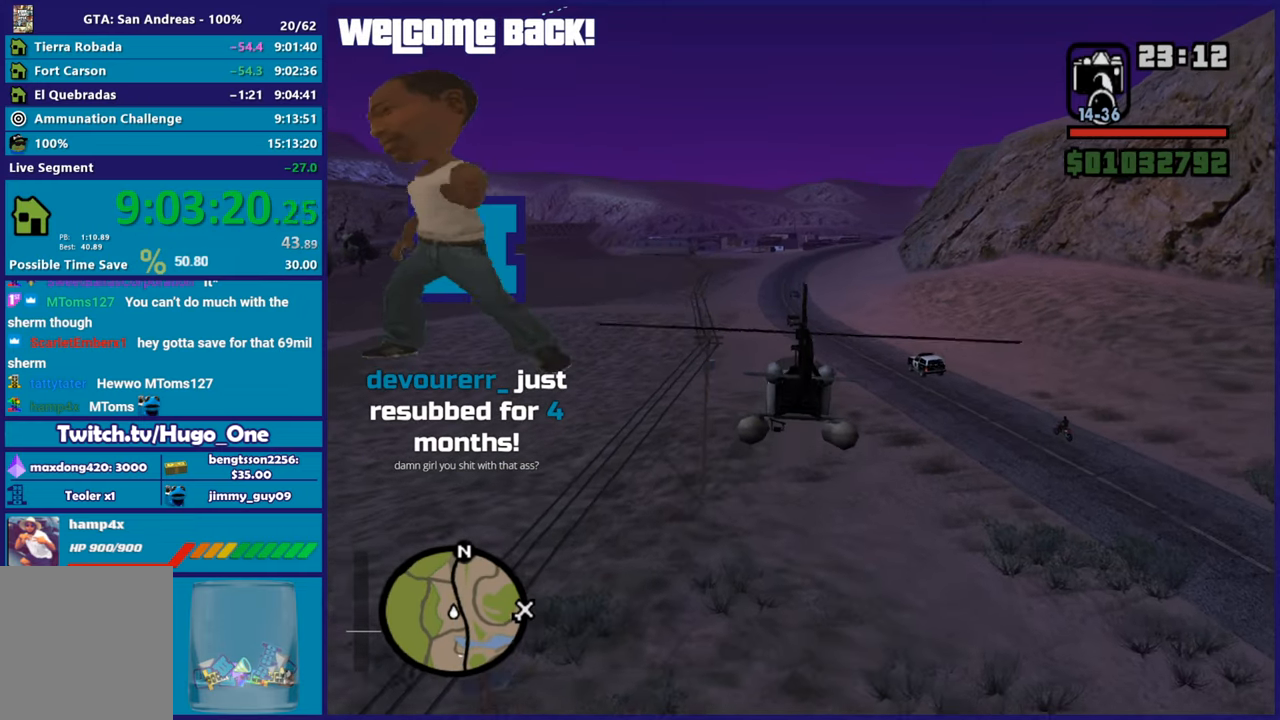
{"buttons": ["R2"], "left_stick": "right", "events": [[367, "left_stick", "up-right"], [450, "left_stick", "right"]]}
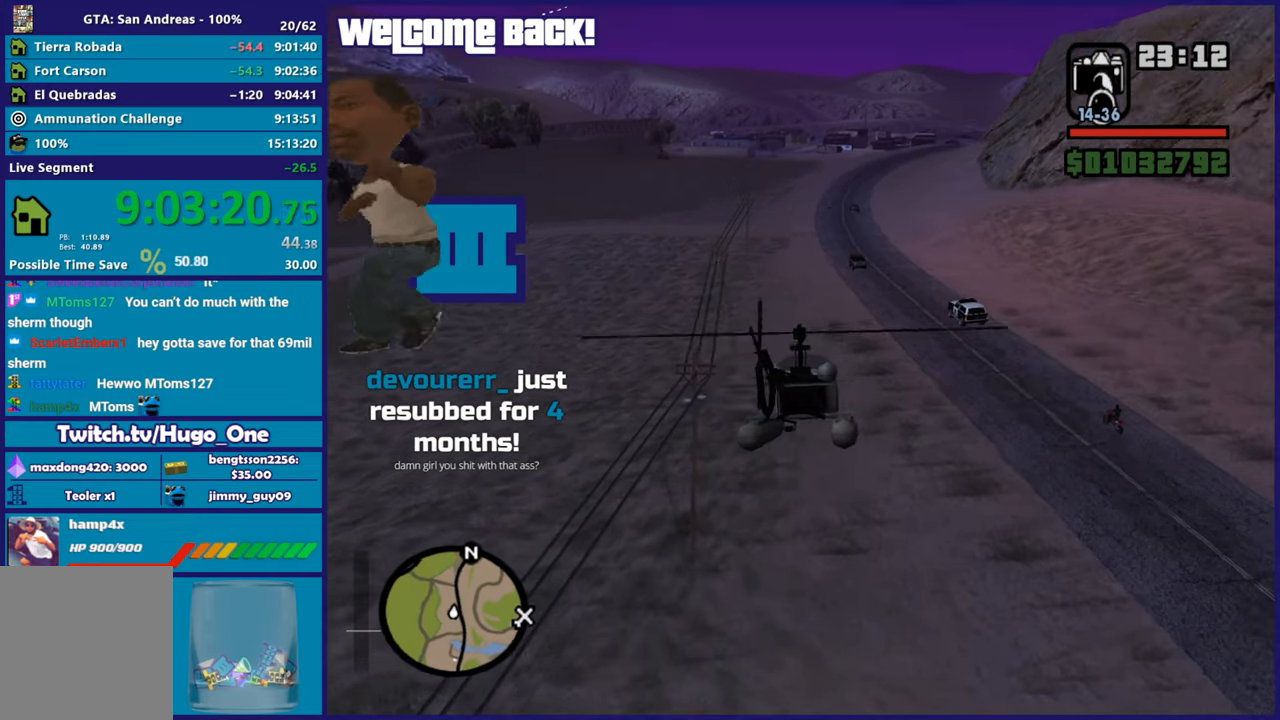
{"buttons": ["R2"], "left_stick": "center", "events": [[84, "left_stick", "up"], [334, "left_stick", "right"], [401, "left_stick", "center"]]}
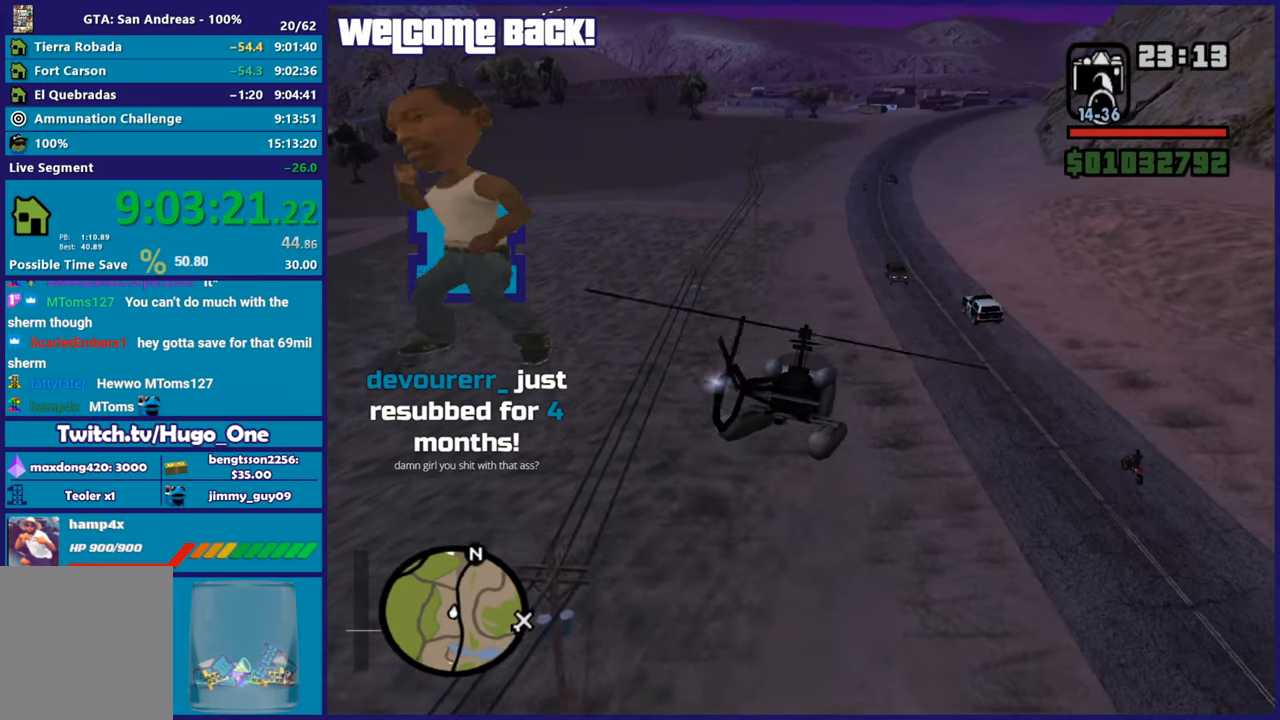
{"buttons": ["R2"], "left_stick": "center"}
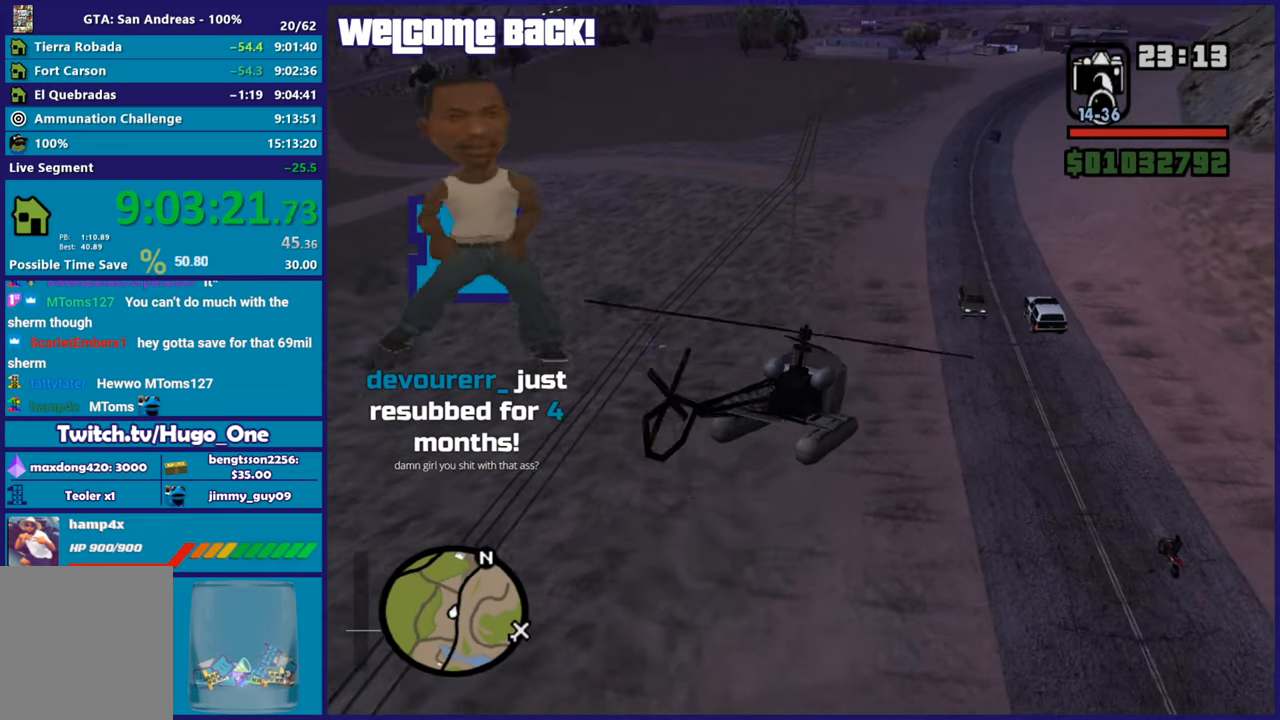
{"buttons": ["R2"], "left_stick": "up-left"}
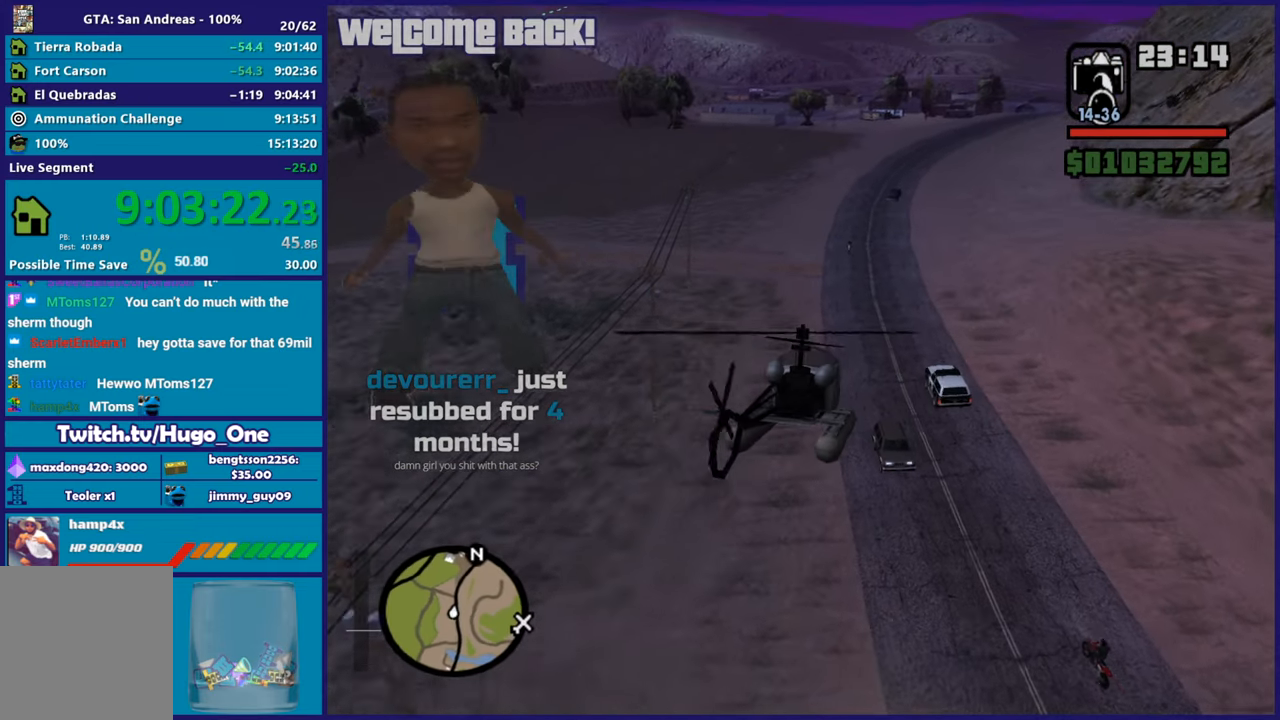
{"buttons": ["R2"], "left_stick": "up-left", "events": [[267, "left_stick", "up-right"], [467, "left_stick", "up-left"]]}
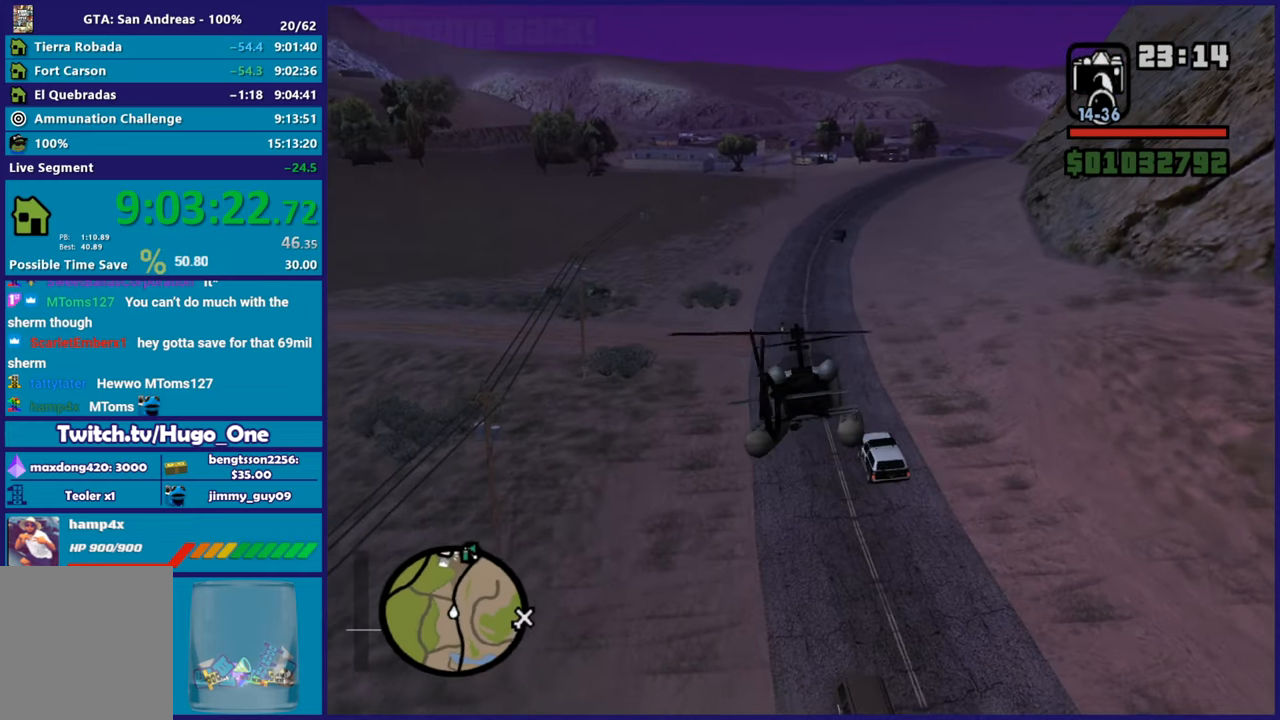
{"buttons": ["R2"], "left_stick": "up-left", "events": [[217, "left_stick", "center"], [401, "left_stick", "up-left"]]}
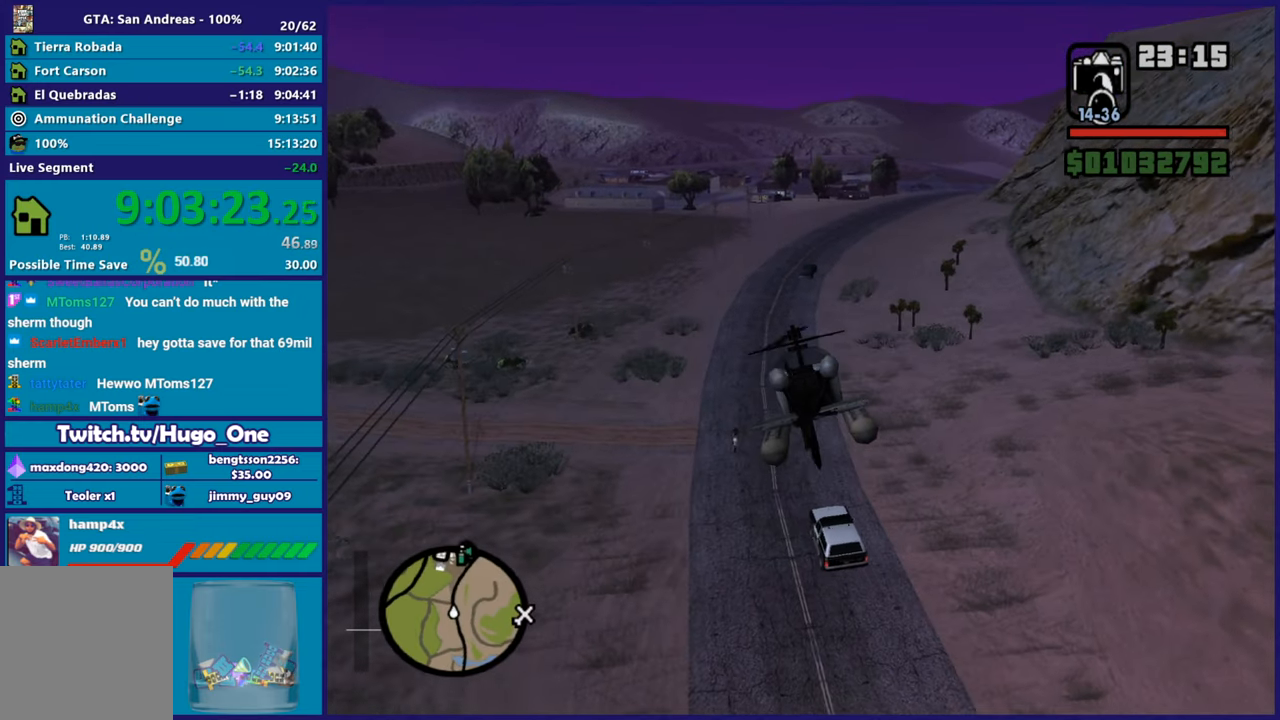
{"buttons": ["R2"], "left_stick": "center", "events": [[300, "left_stick", "center"], [384, "R2", "up"], [434, "R2", "down"]]}
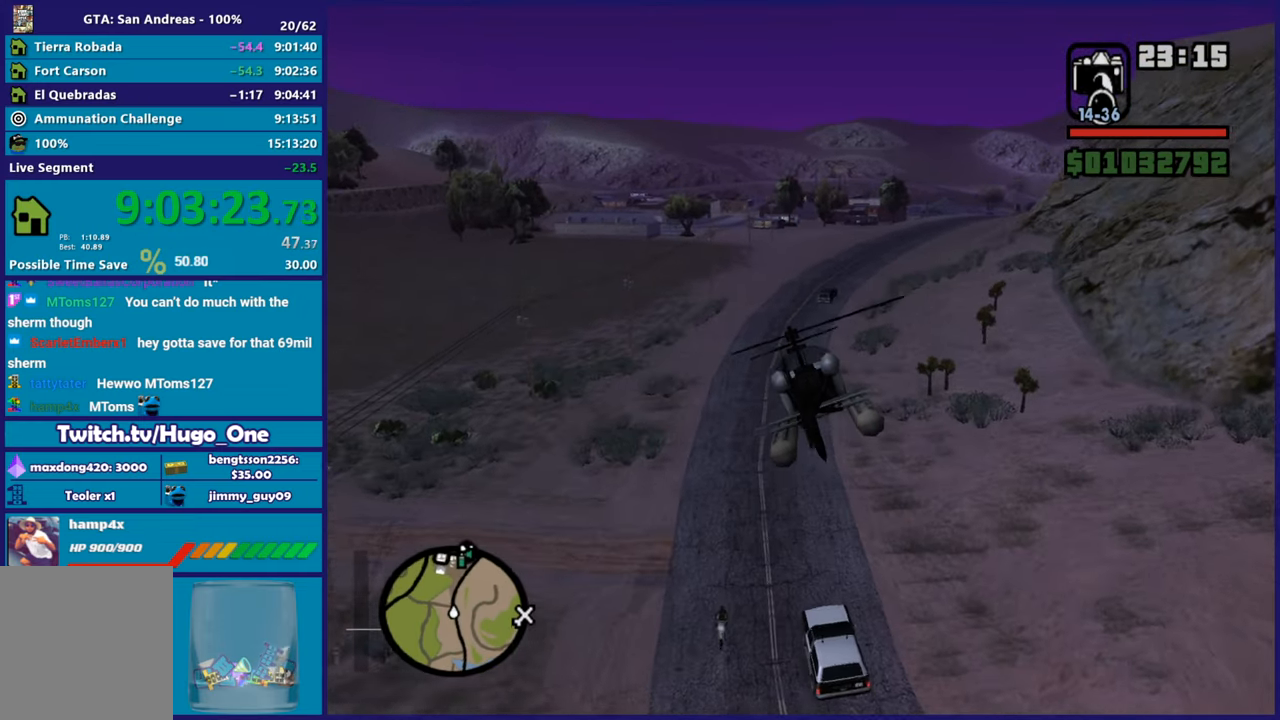
{"buttons": [], "left_stick": "center", "events": [[134, "R2", "up"], [201, "R2", "down"], [234, "left_stick", "up-left"], [434, "left_stick", "center"], [468, "R2", "up"]]}
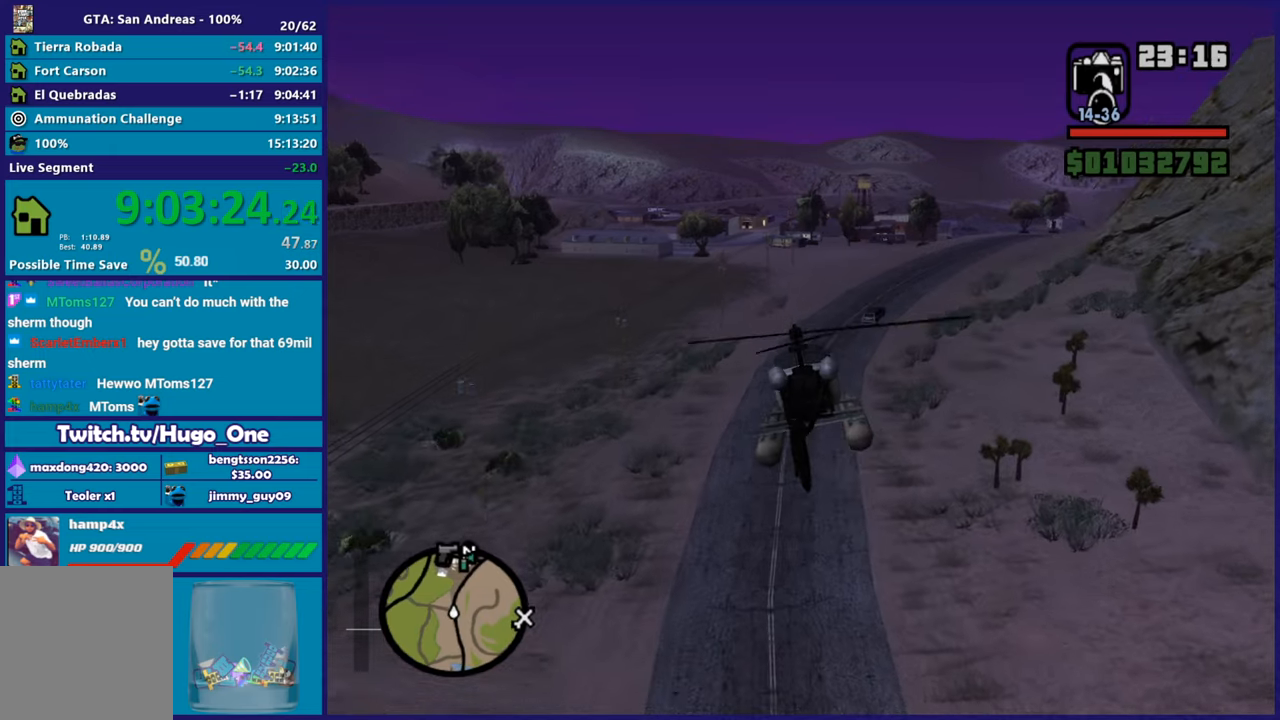
{"buttons": [], "left_stick": "up-left", "events": [[33, "R2", "down"], [300, "left_stick", "up-left"], [500, "R2", "up"]]}